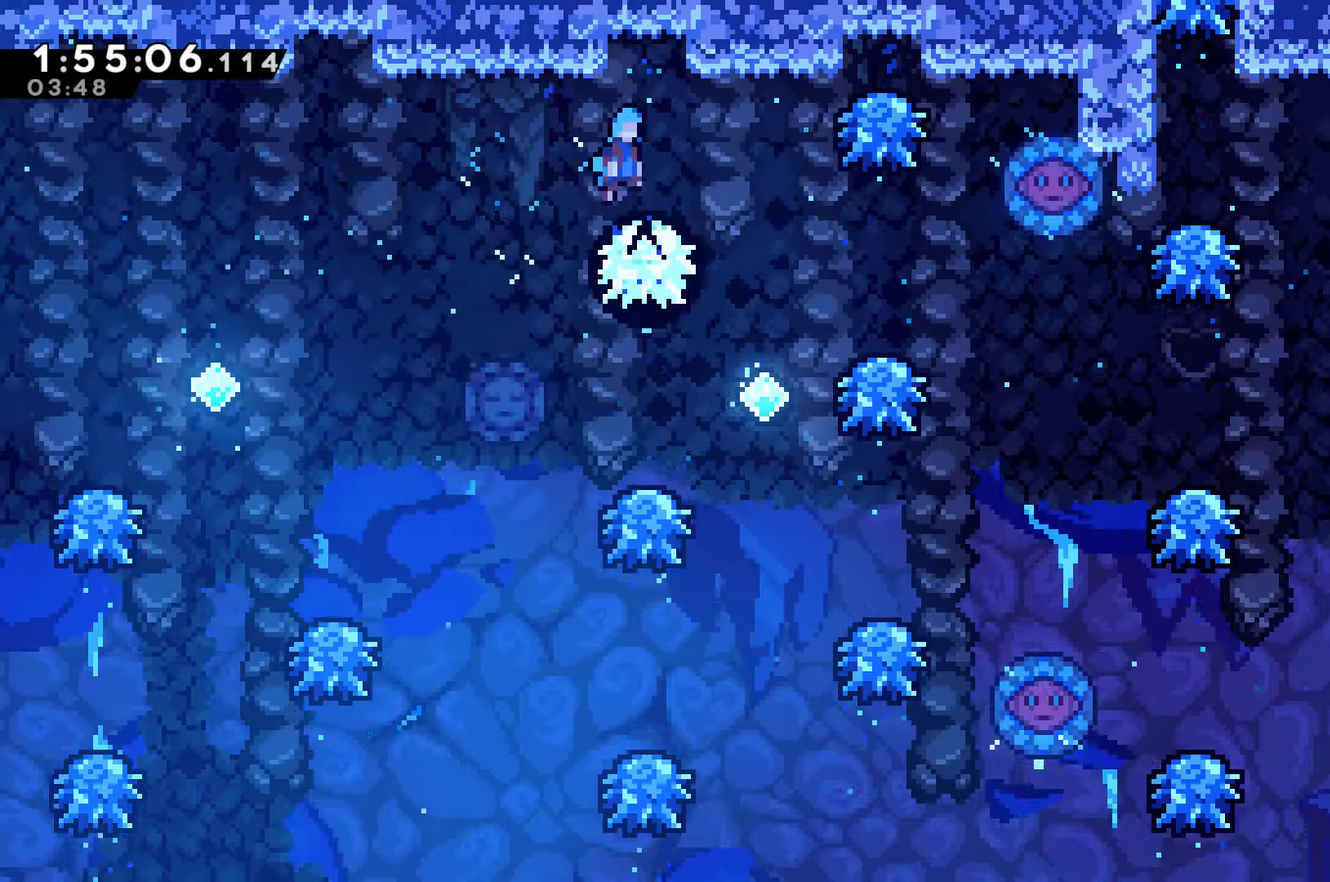
Gameplay with a controller (Xbox layout); each line is a JSON object with the inputs held at the frame after it. "events" lists button and stick changes between this image and that frame as [ms after this image, input, new state], when the widget could be followed in between. Not read: L3 R3.
{"buttons": ["DPAD_RIGHT"], "left_stick": "center", "right_stick": "center", "events": [[33, "DPAD_UP", "down"], [67, "DPAD_RIGHT", "up"], [100, "DPAD_UP", "up"], [300, "A", "up"], [500, "DPAD_RIGHT", "down"]]}
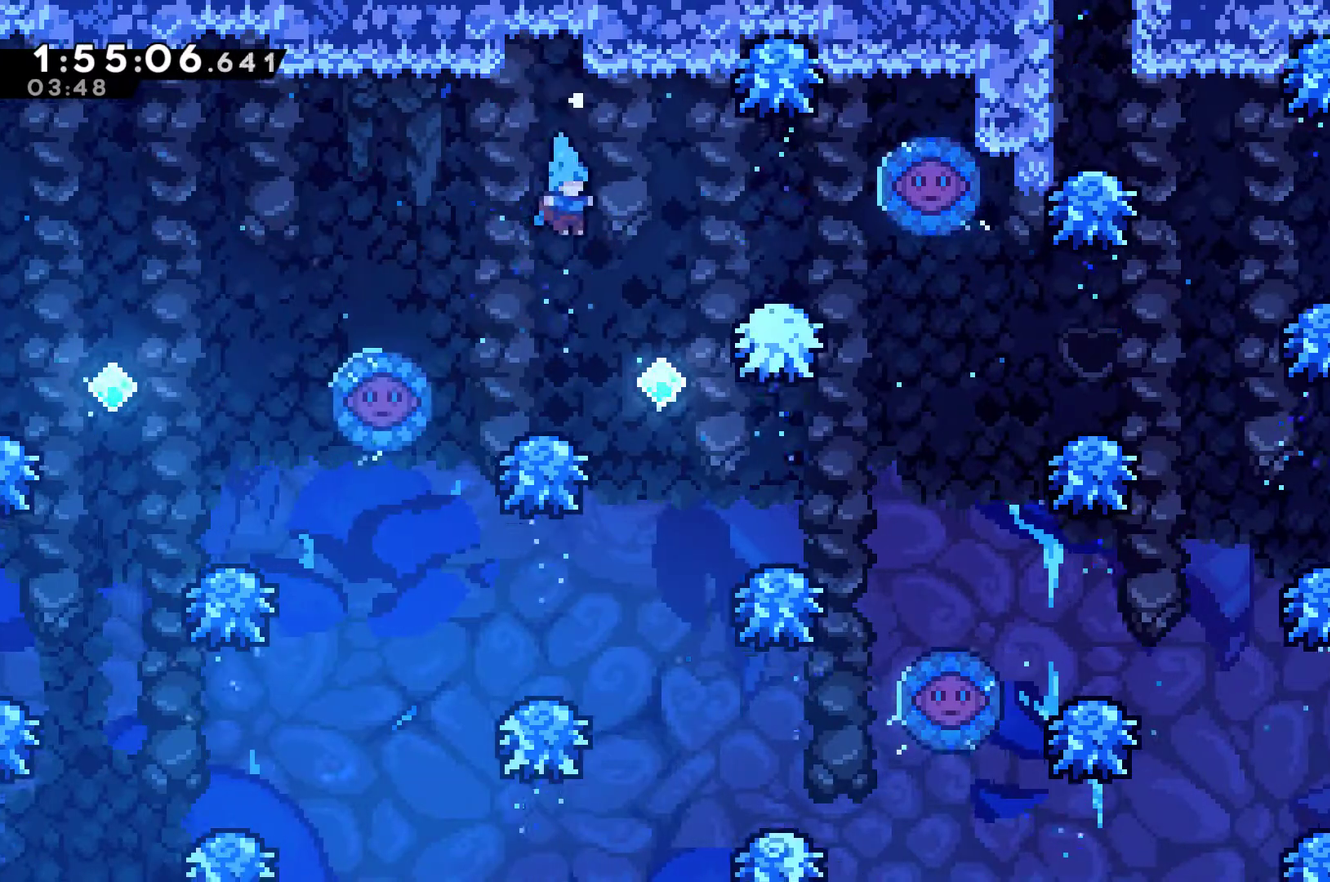
{"buttons": ["A", "DPAD_RIGHT"], "left_stick": "center", "right_stick": "center", "events": [[100, "A", "down"]]}
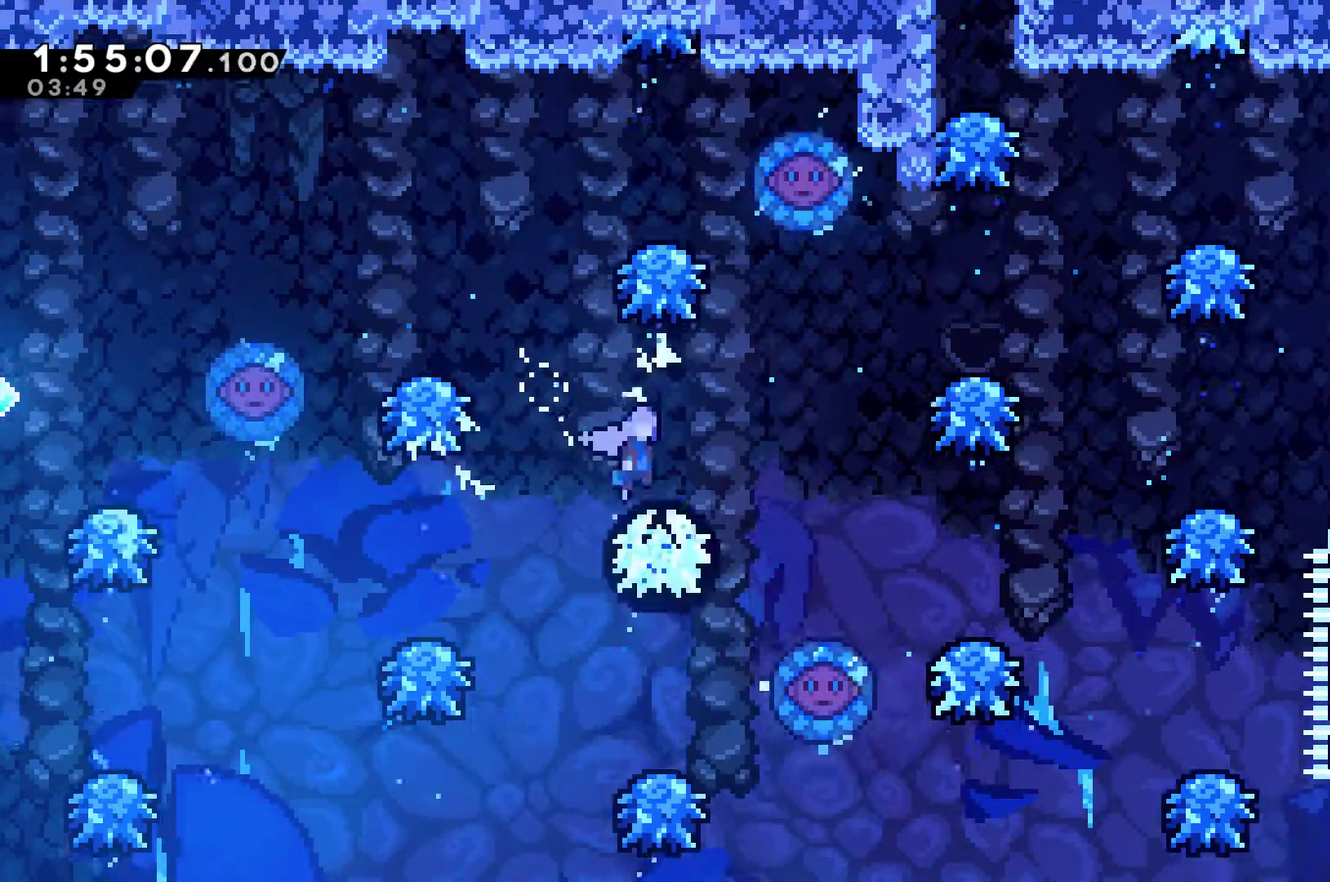
{"buttons": ["A"], "left_stick": "center", "right_stick": "center", "events": [[133, "A", "up"], [400, "DPAD_RIGHT", "up"], [433, "A", "down"]]}
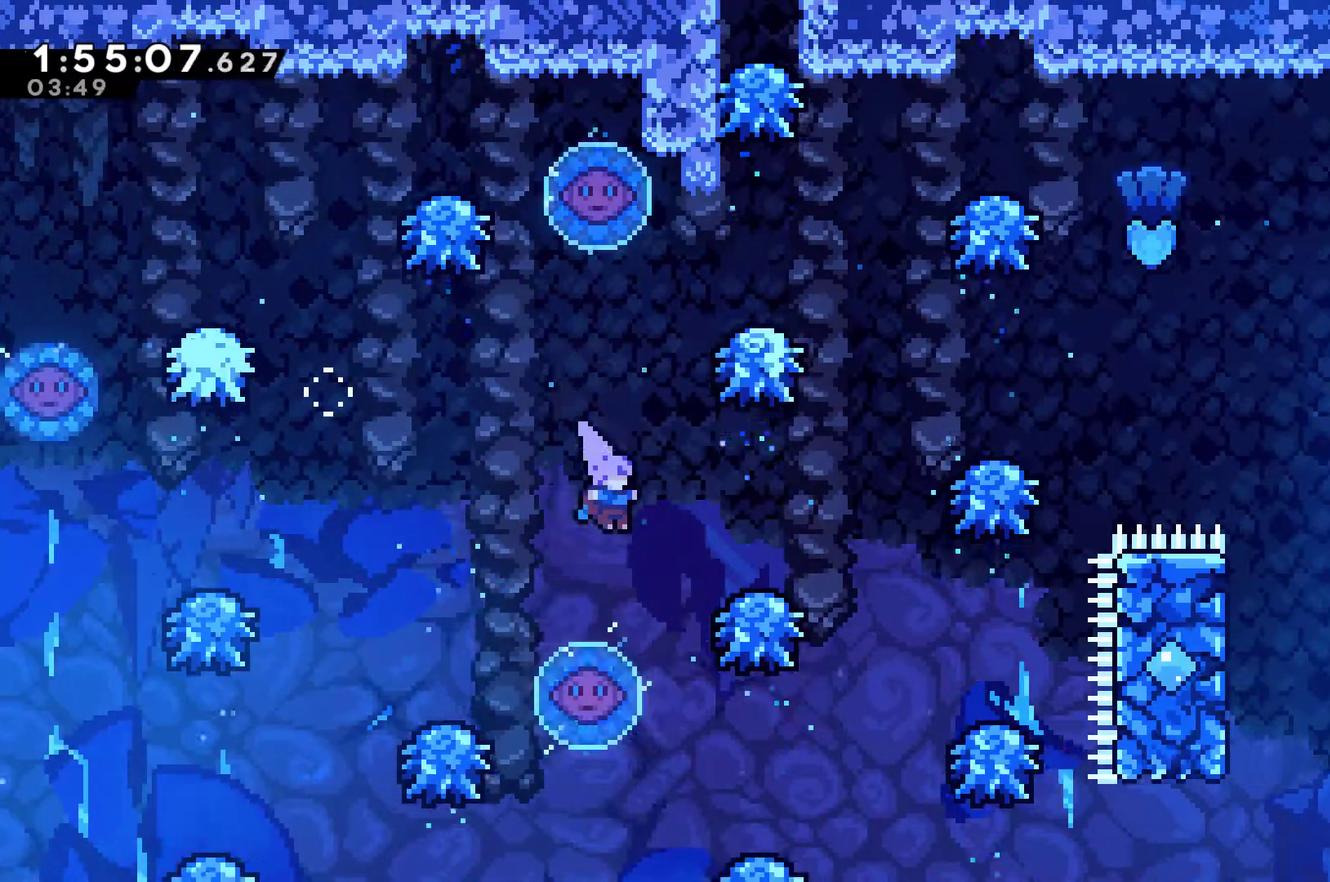
{"buttons": [], "left_stick": "center", "right_stick": "center", "events": [[267, "DPAD_RIGHT", "down"], [400, "A", "up"], [433, "DPAD_RIGHT", "up"]]}
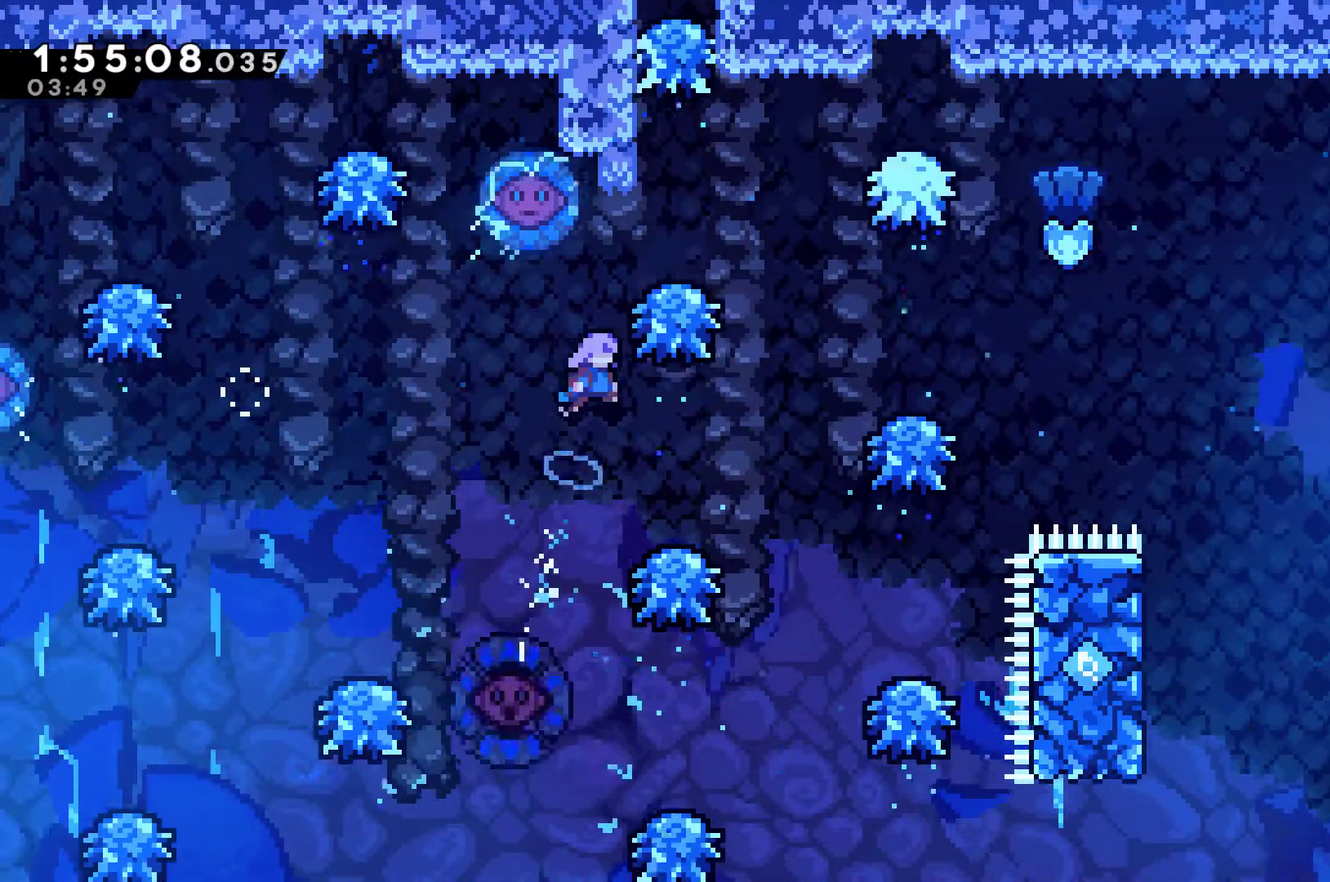
{"buttons": ["A", "DPAD_RIGHT"], "left_stick": "center", "right_stick": "center", "events": [[200, "DPAD_RIGHT", "down"], [267, "A", "down"]]}
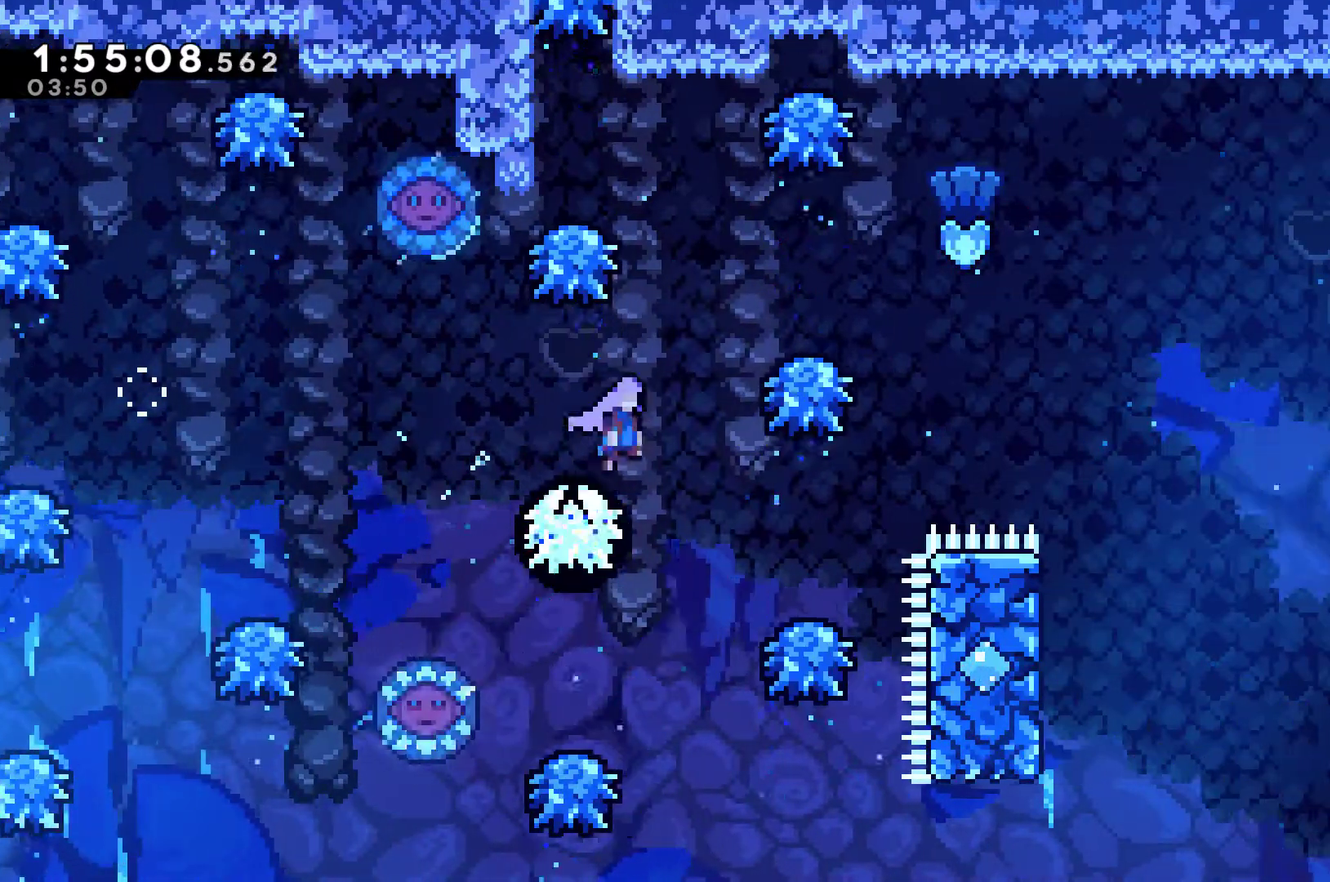
{"buttons": ["A", "DPAD_RIGHT"], "left_stick": "center", "right_stick": "center", "events": [[100, "DPAD_RIGHT", "up"], [233, "A", "up"], [367, "DPAD_RIGHT", "down"], [467, "A", "down"]]}
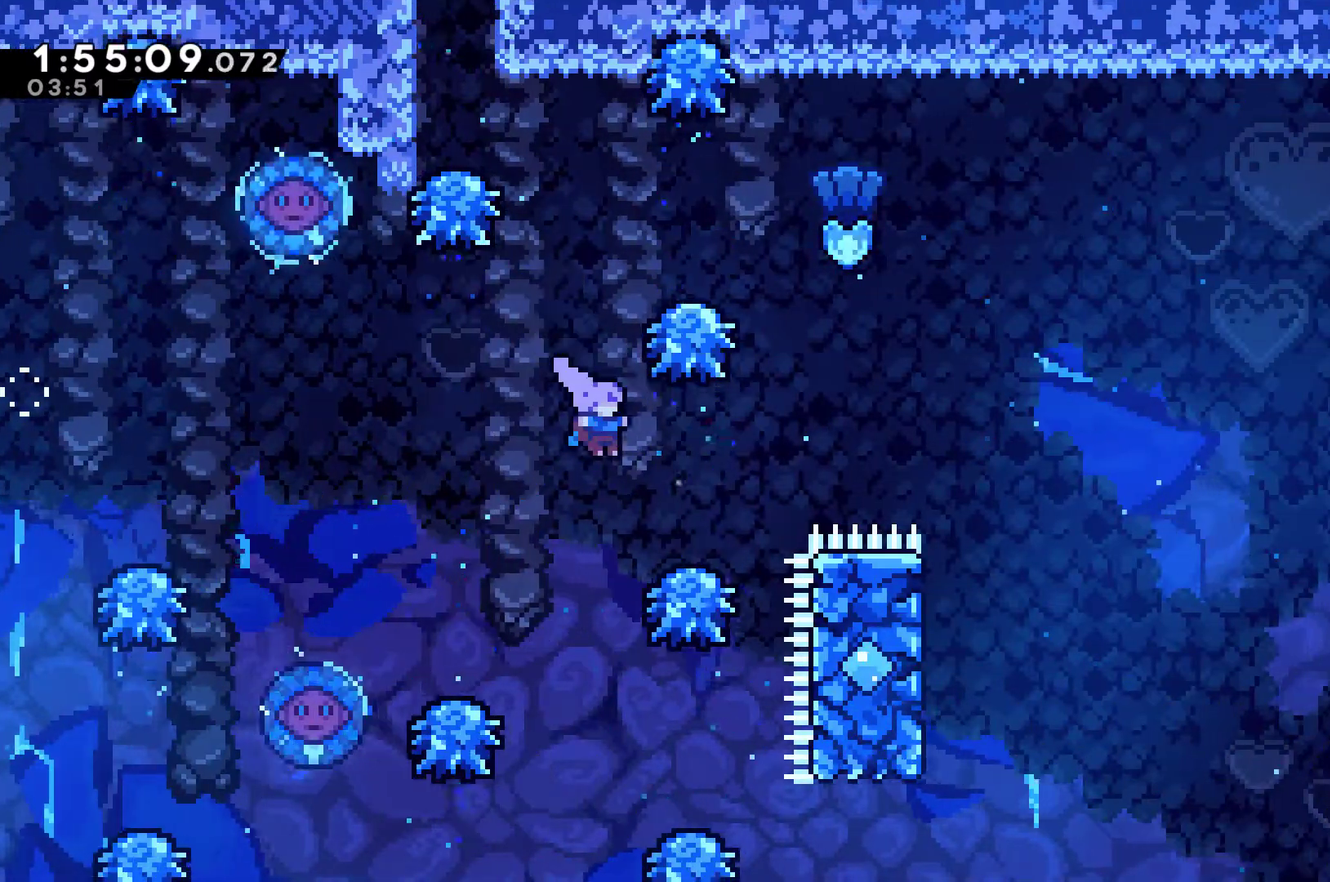
{"buttons": ["DPAD_UP"], "left_stick": "center", "right_stick": "center", "events": [[467, "A", "up"], [467, "DPAD_UP", "down"], [500, "DPAD_RIGHT", "up"]]}
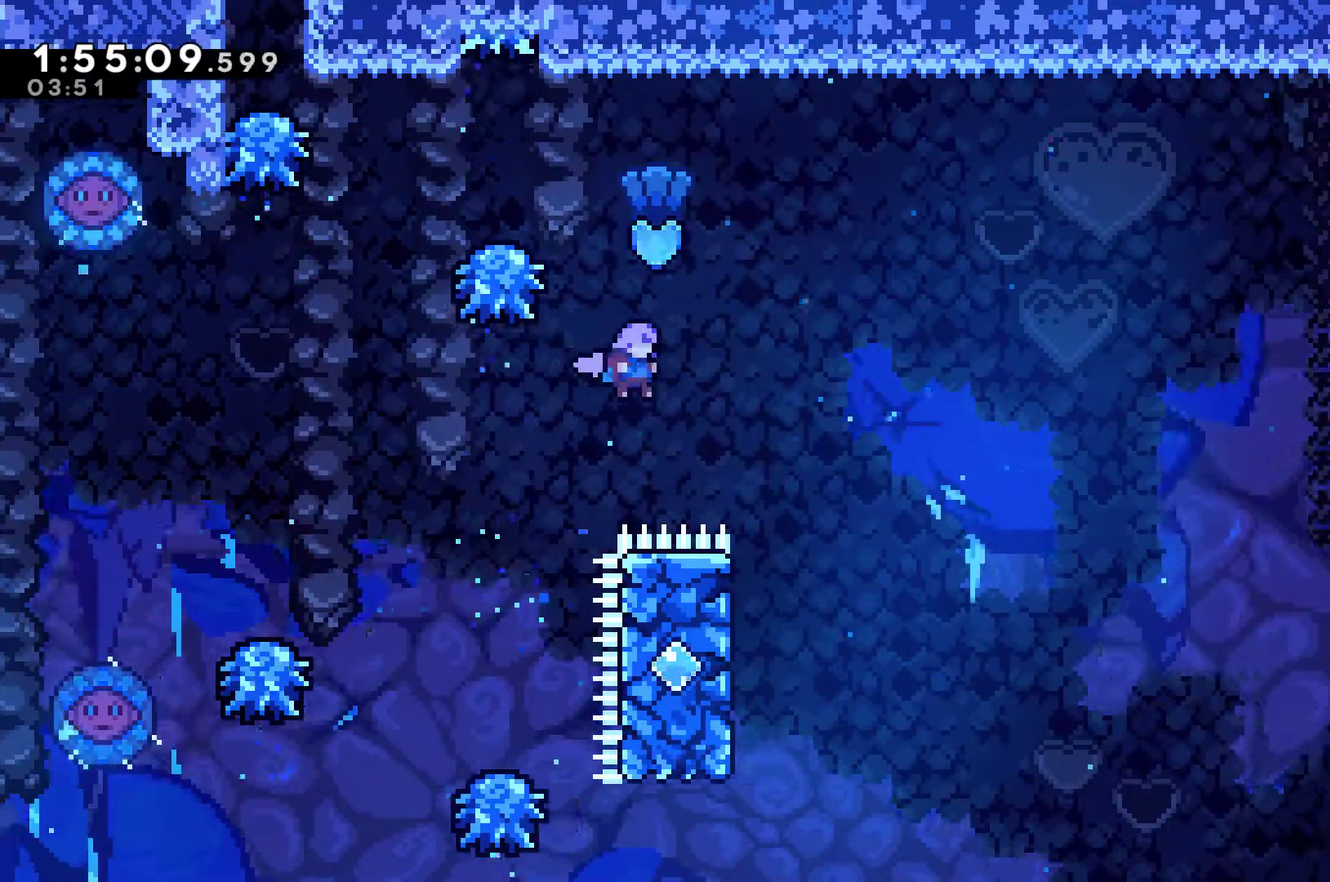
{"buttons": ["DPAD_RIGHT"], "left_stick": "center", "right_stick": "center", "events": [[67, "X", "down"], [133, "DPAD_RIGHT", "down"], [167, "X", "up"], [267, "DPAD_UP", "up"]]}
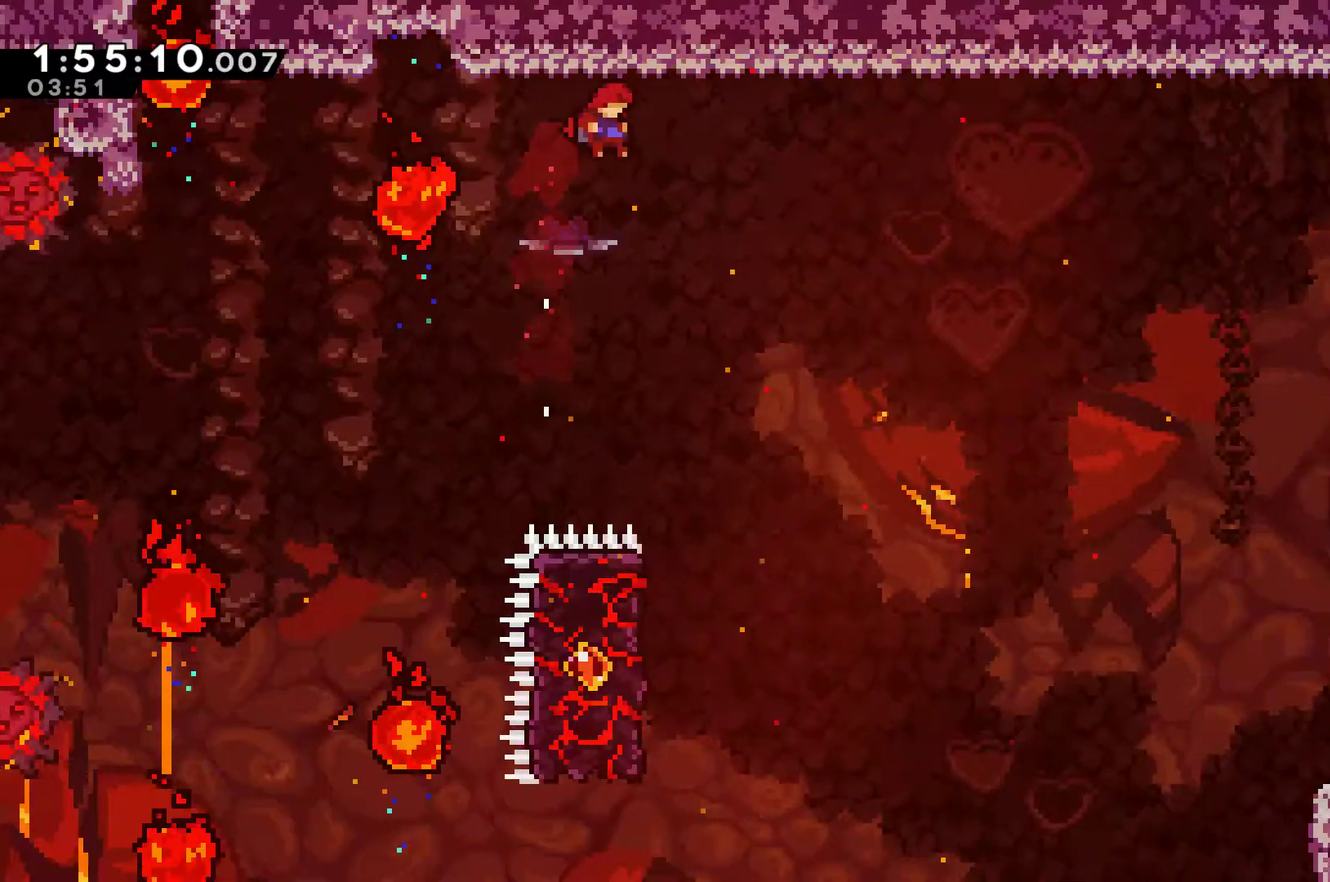
{"buttons": [], "left_stick": "center", "right_stick": "center", "events": [[267, "DPAD_RIGHT", "up"]]}
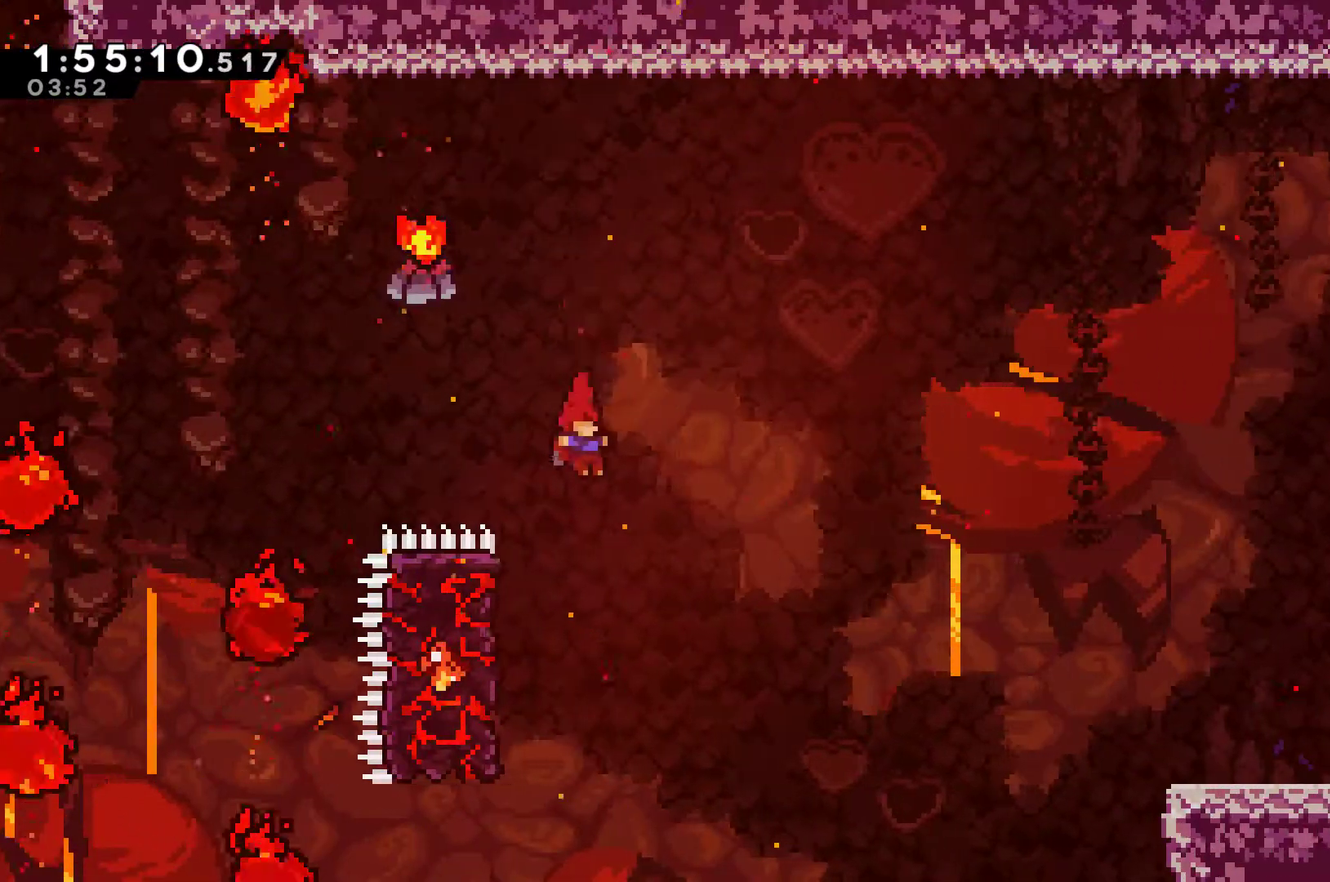
{"buttons": ["R1"], "left_stick": "center", "right_stick": "center", "events": [[33, "DPAD_LEFT", "down"], [33, "R1", "down"], [333, "DPAD_LEFT", "up"]]}
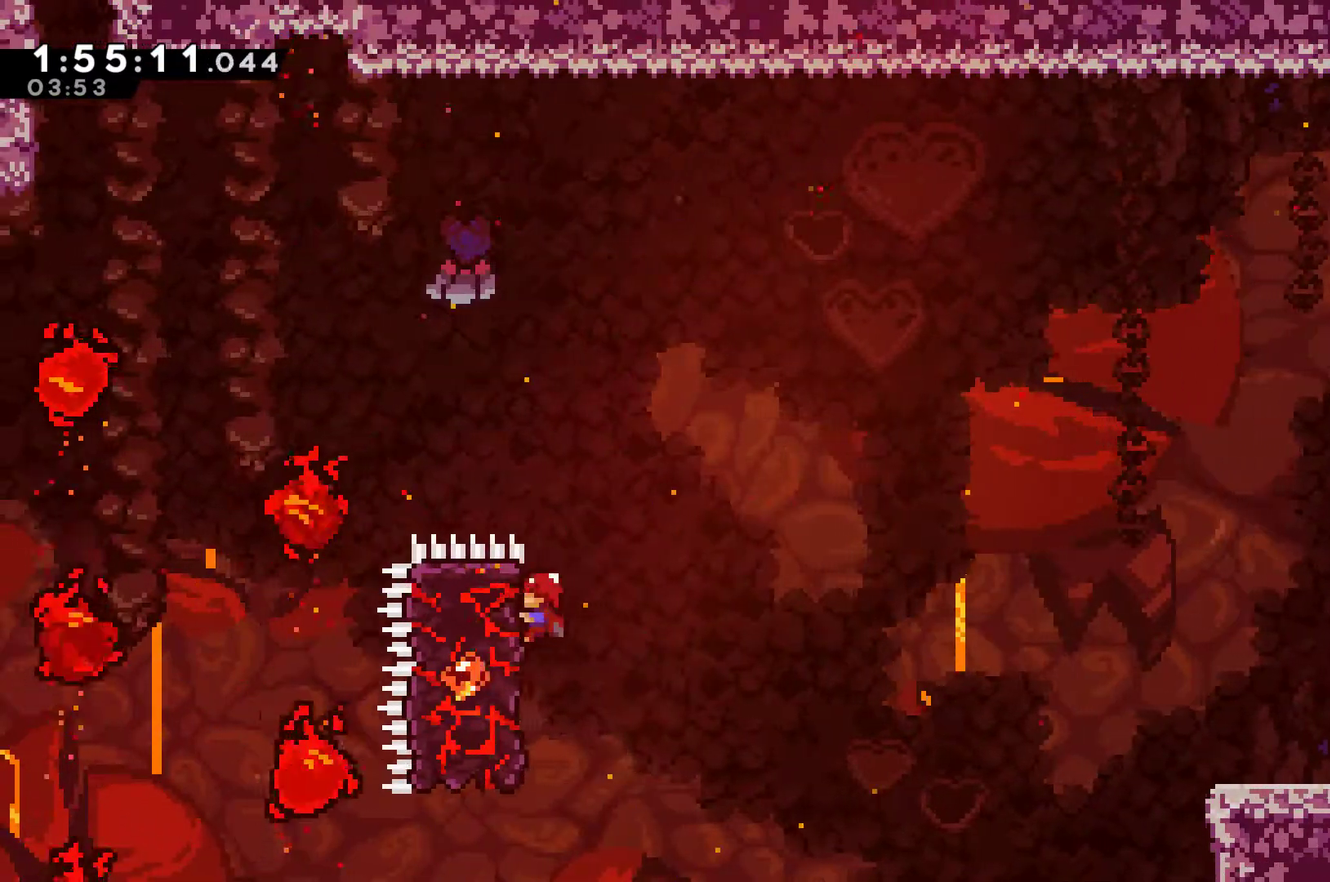
{"buttons": ["A", "R1", "DPAD_RIGHT"], "left_stick": "center", "right_stick": "center", "events": [[200, "DPAD_RIGHT", "down"], [267, "A", "down"]]}
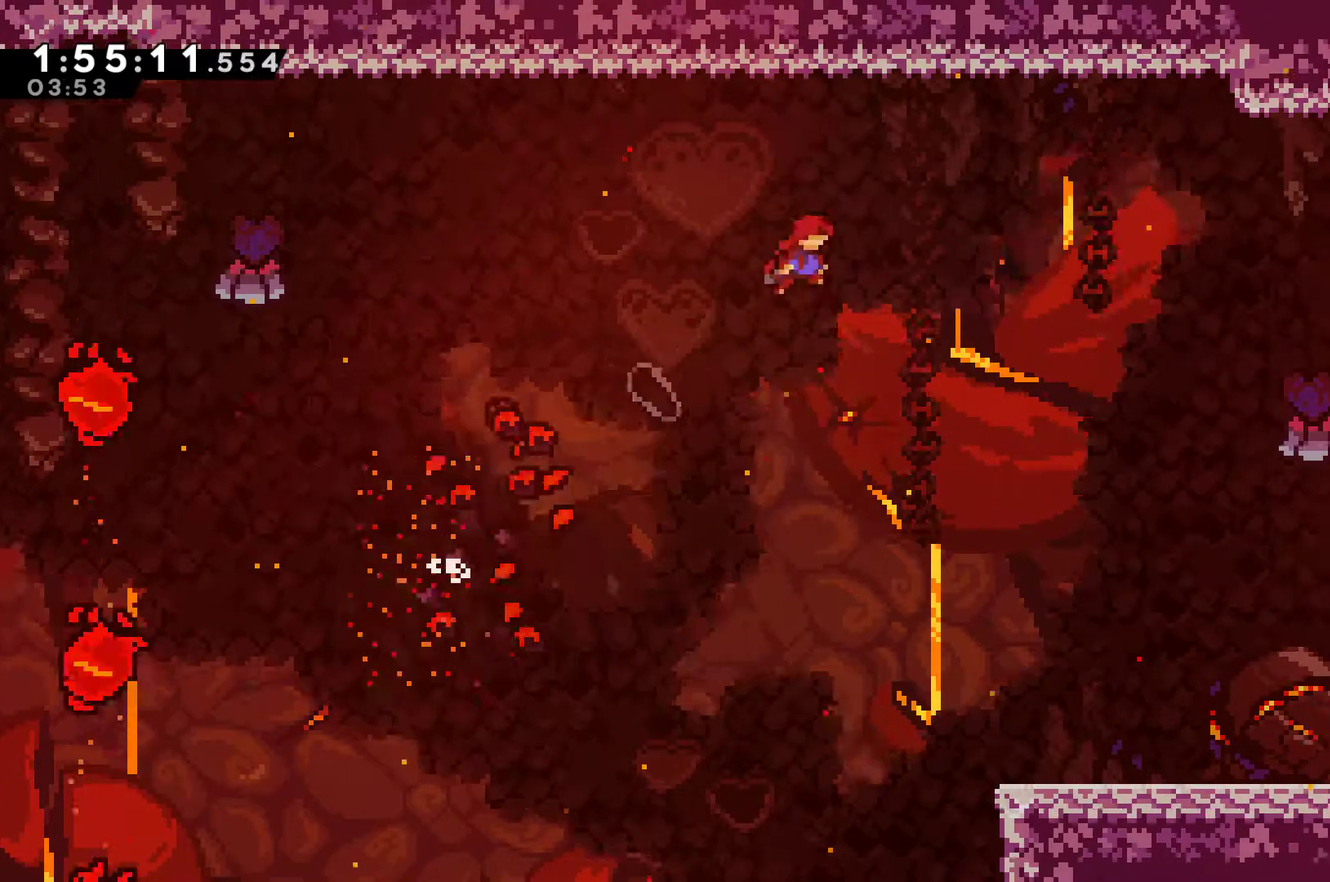
{"buttons": ["A", "R1", "DPAD_RIGHT"], "left_stick": "center", "right_stick": "center", "events": []}
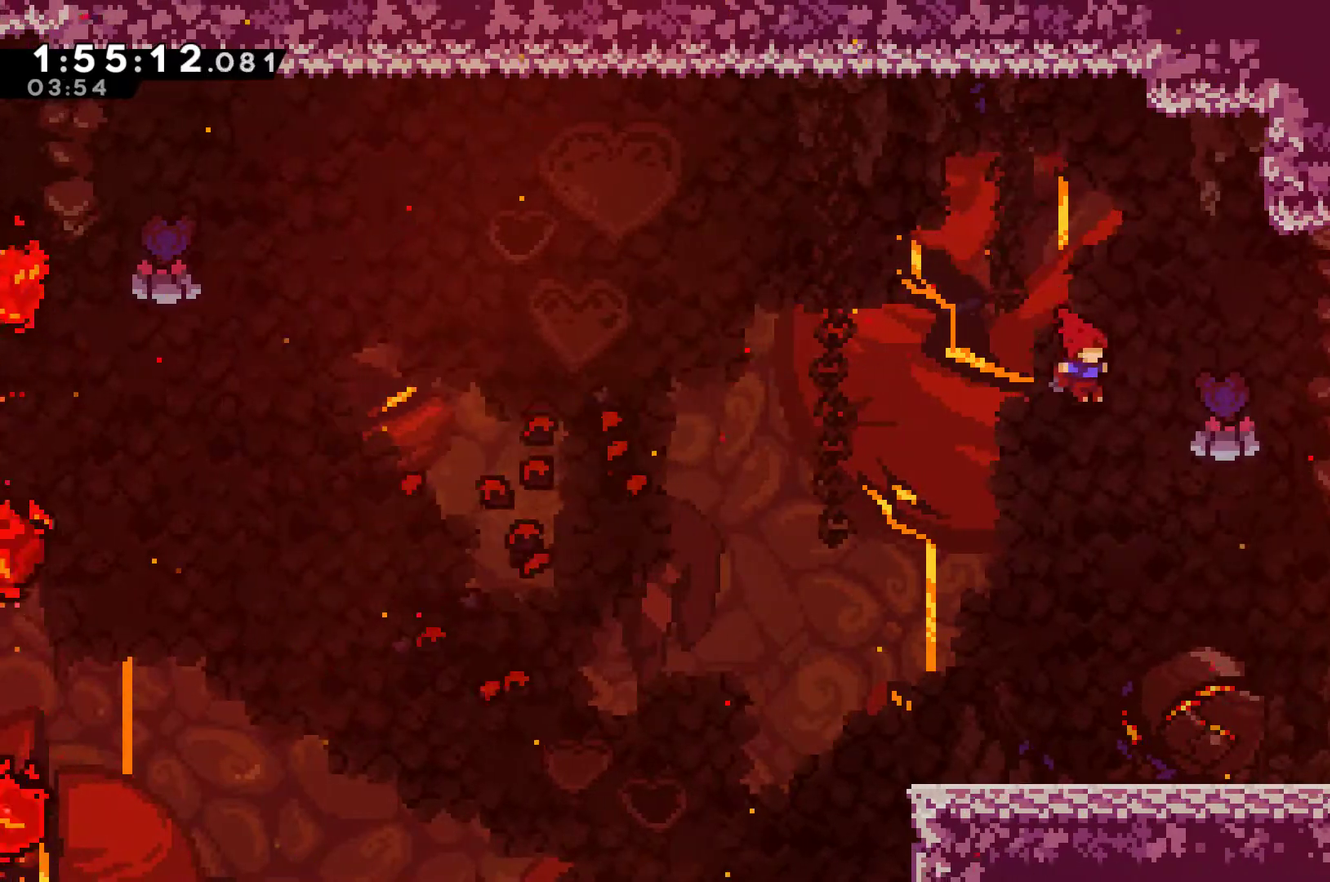
{"buttons": ["X", "DPAD_RIGHT"], "left_stick": "center", "right_stick": "center", "events": [[233, "A", "up"], [233, "R1", "up"], [467, "X", "down"]]}
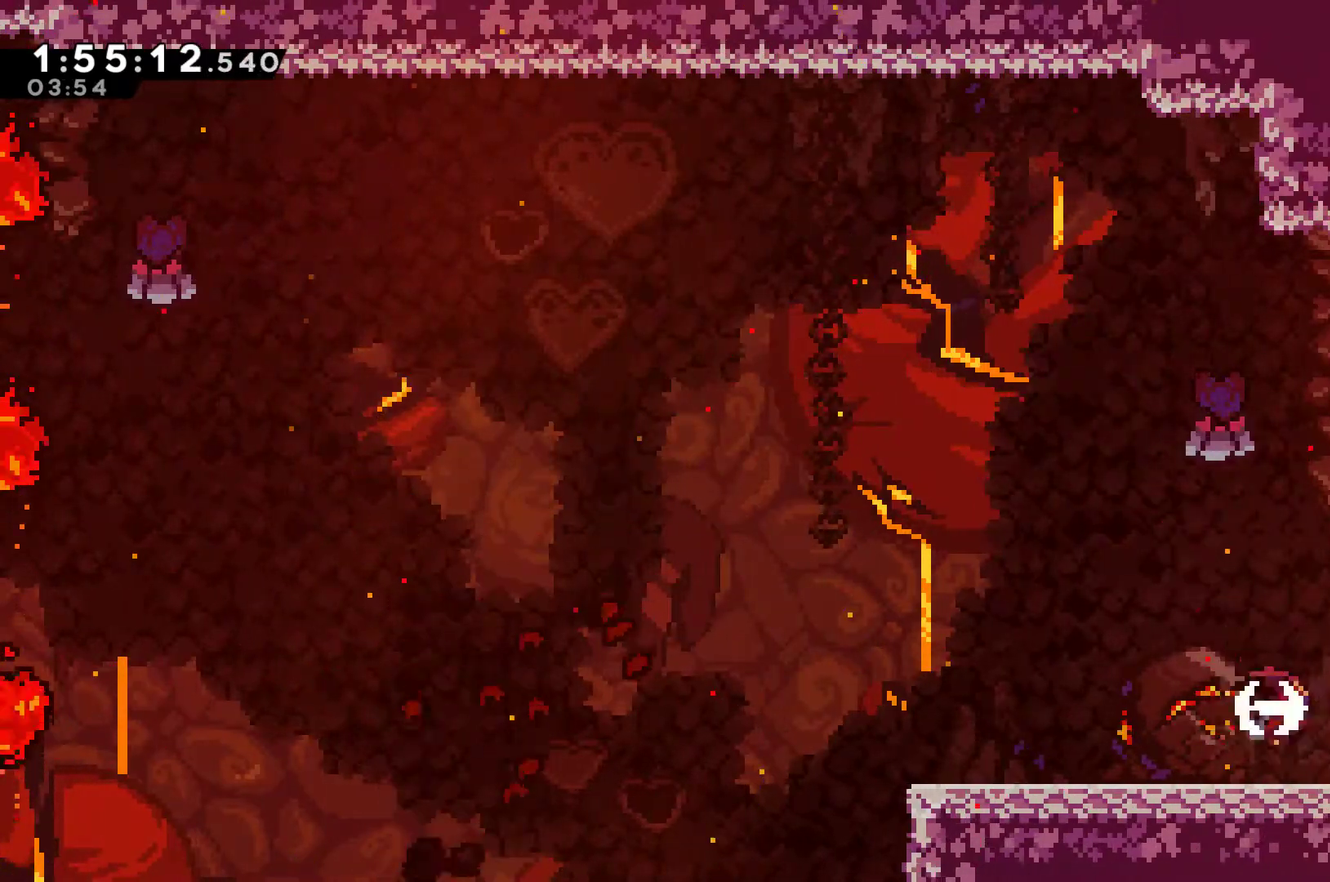
{"buttons": [], "left_stick": "center", "right_stick": "center", "events": [[133, "X", "up"], [467, "DPAD_RIGHT", "up"]]}
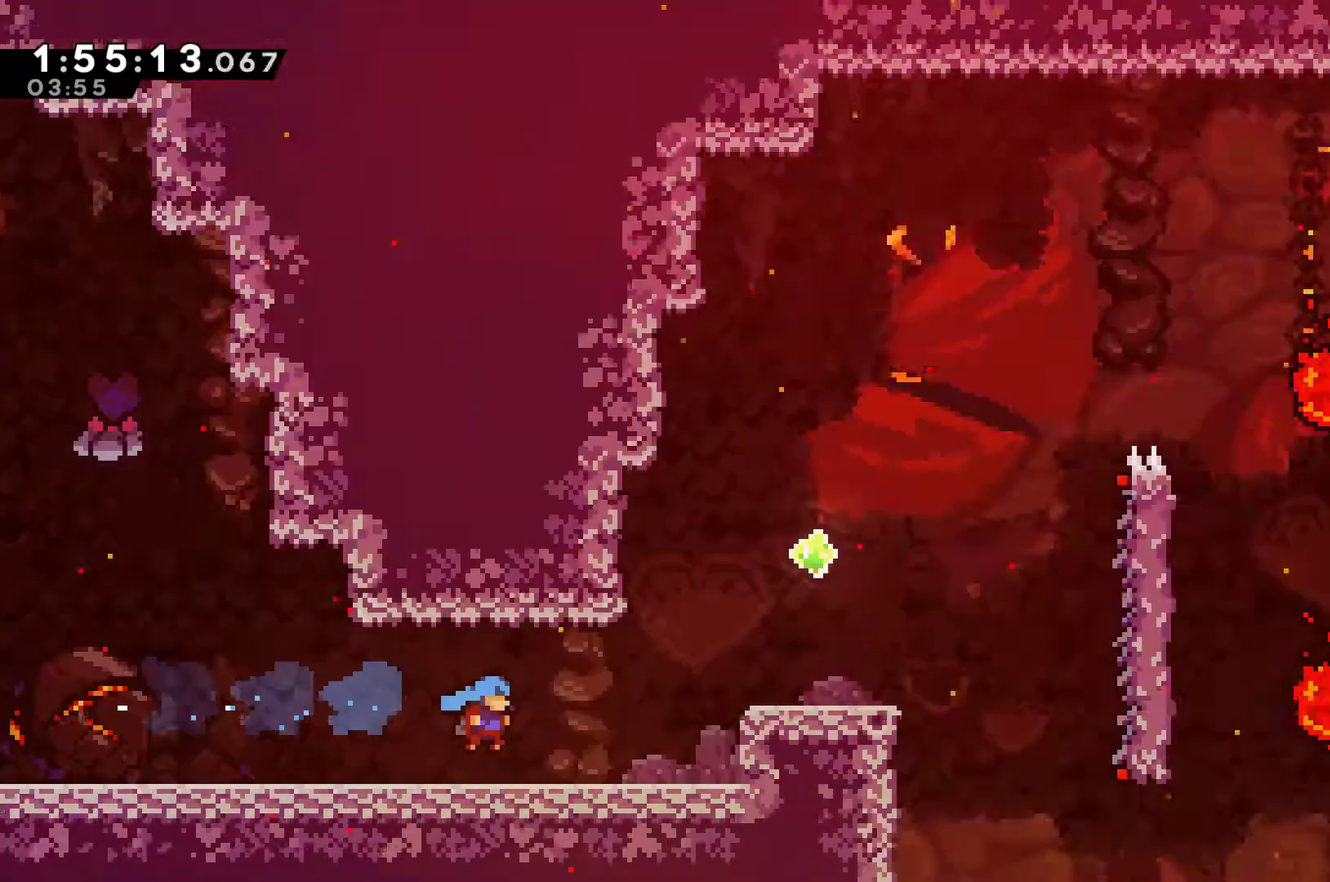
{"buttons": ["DPAD_RIGHT"], "left_stick": "center", "right_stick": "center", "events": [[267, "DPAD_RIGHT", "down"]]}
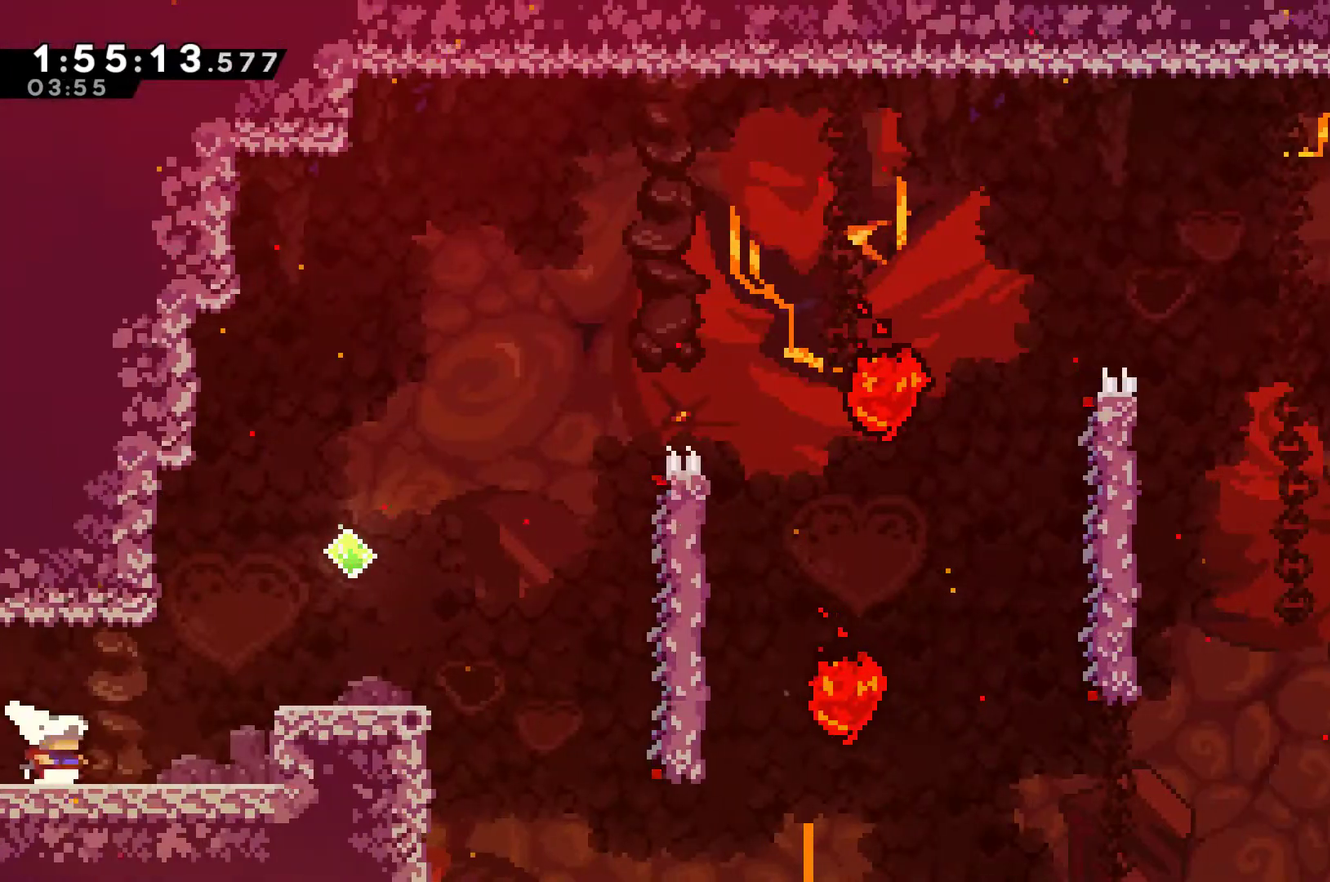
{"buttons": ["DPAD_RIGHT"], "left_stick": "center", "right_stick": "center", "events": [[167, "A", "down"], [333, "A", "up"]]}
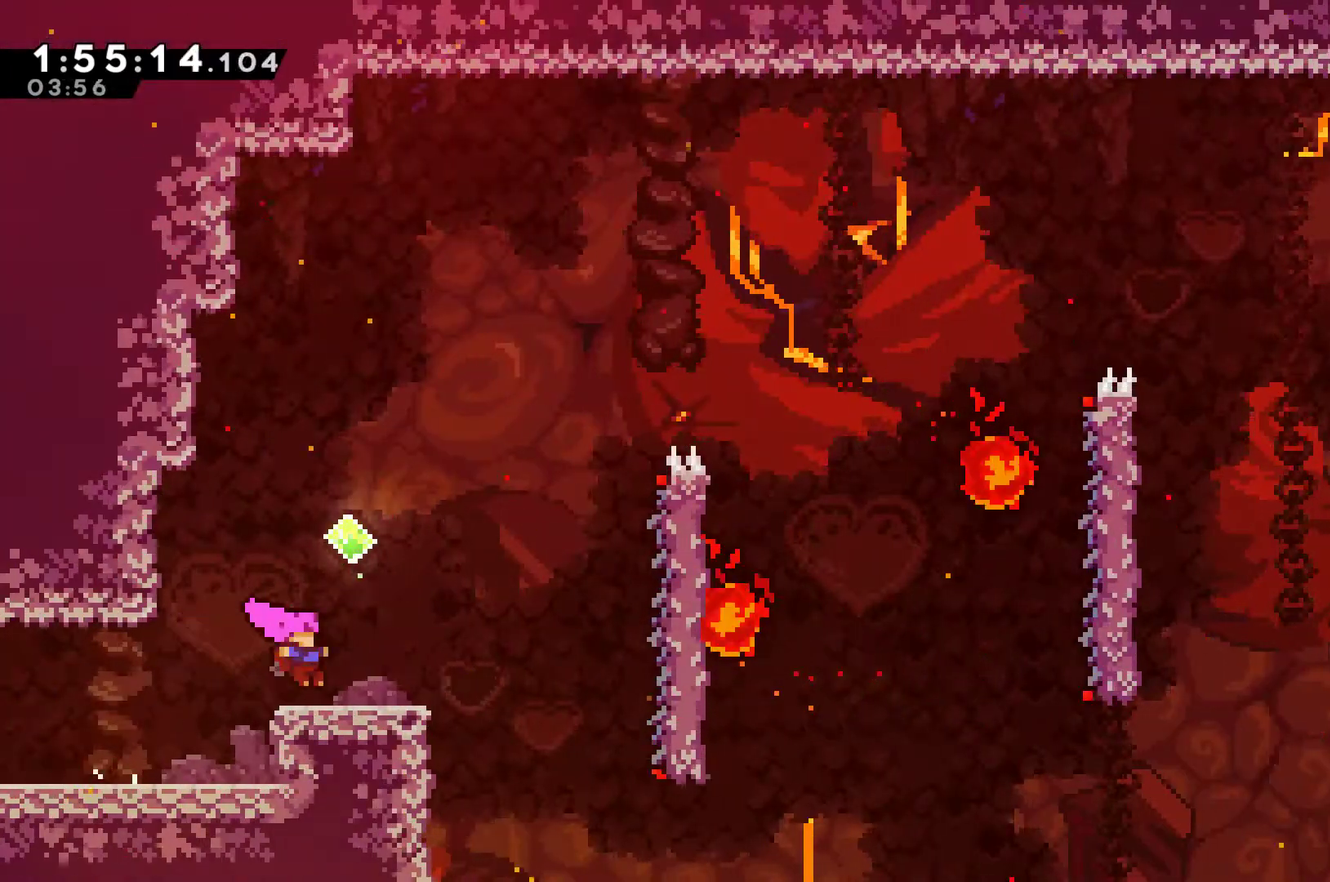
{"buttons": ["DPAD_RIGHT"], "left_stick": "center", "right_stick": "center", "events": [[267, "A", "down"], [500, "A", "up"]]}
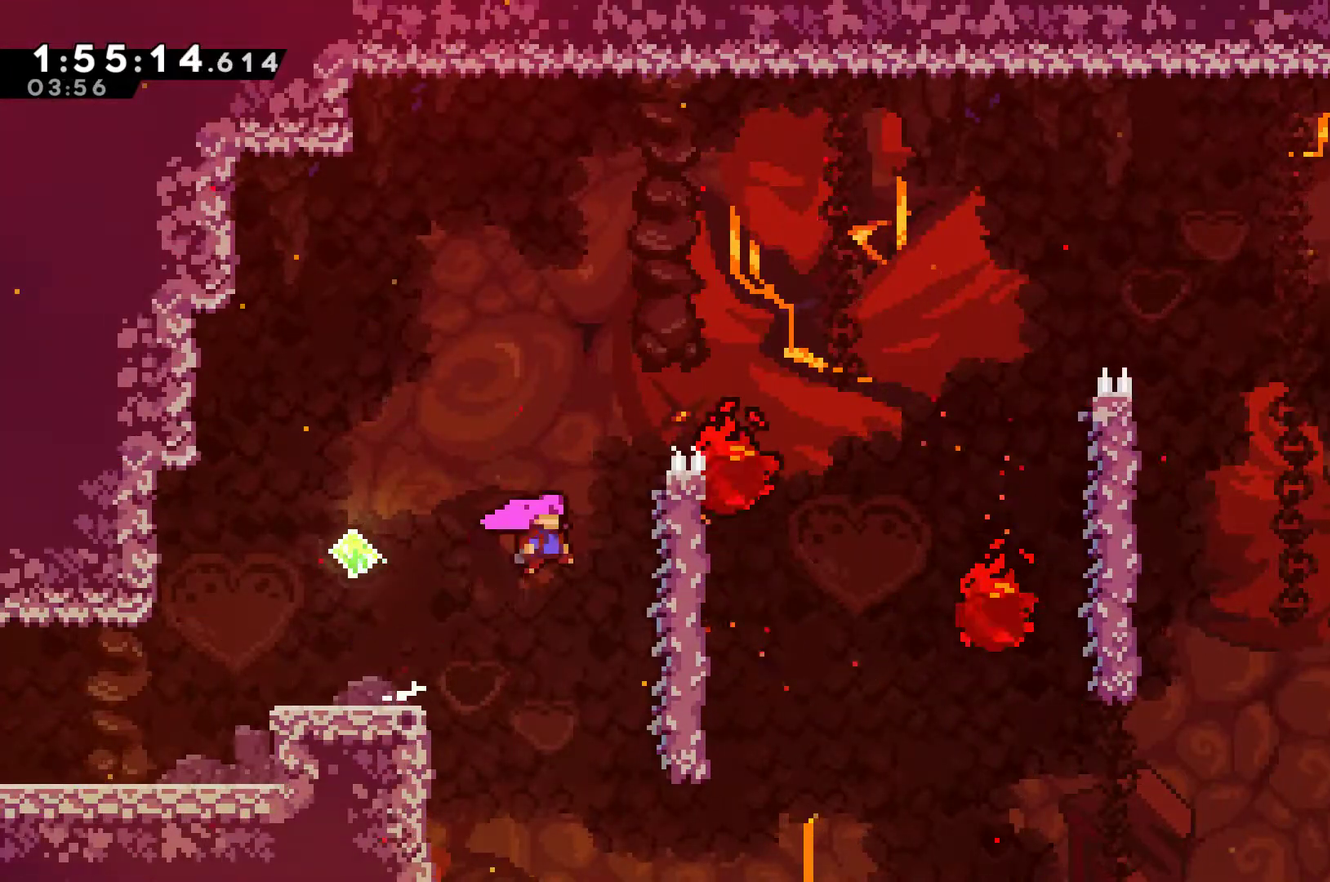
{"buttons": ["R1"], "left_stick": "center", "right_stick": "center", "events": [[233, "R1", "down"], [333, "DPAD_RIGHT", "up"]]}
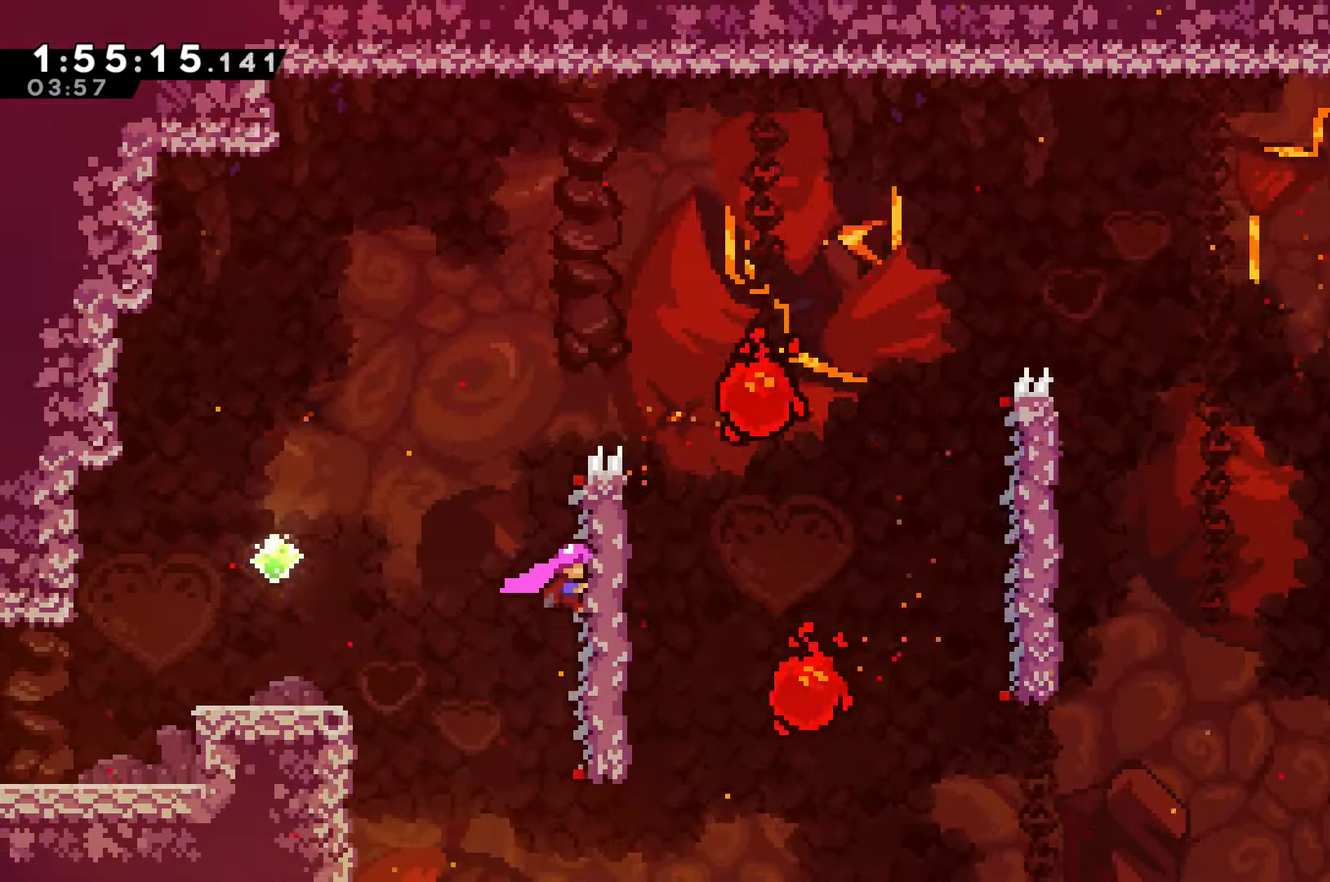
{"buttons": ["A", "R1", "DPAD_RIGHT"], "left_stick": "center", "right_stick": "center", "events": [[200, "DPAD_RIGHT", "down"], [267, "A", "down"]]}
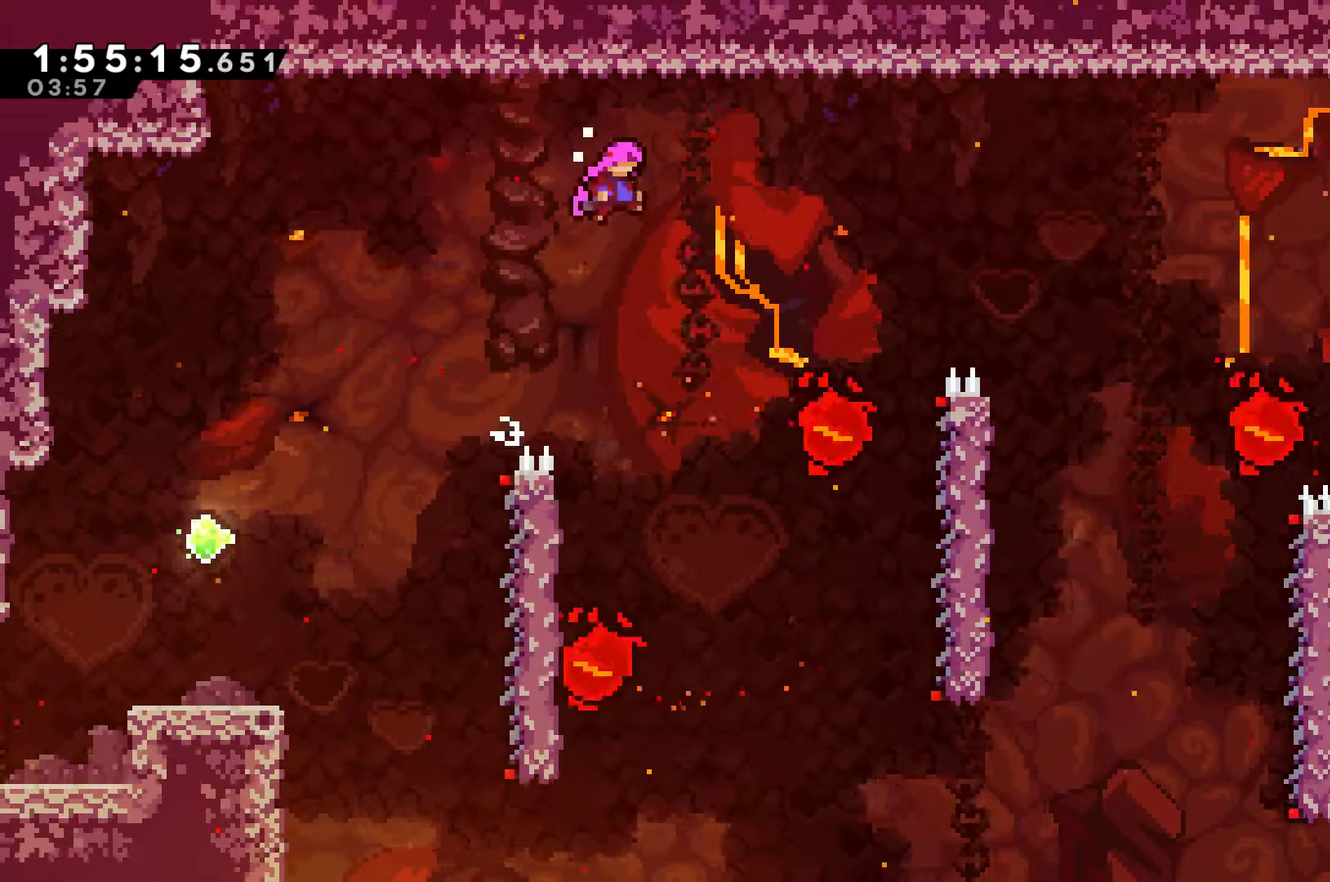
{"buttons": ["R1", "DPAD_RIGHT"], "left_stick": "center", "right_stick": "center", "events": [[433, "A", "up"]]}
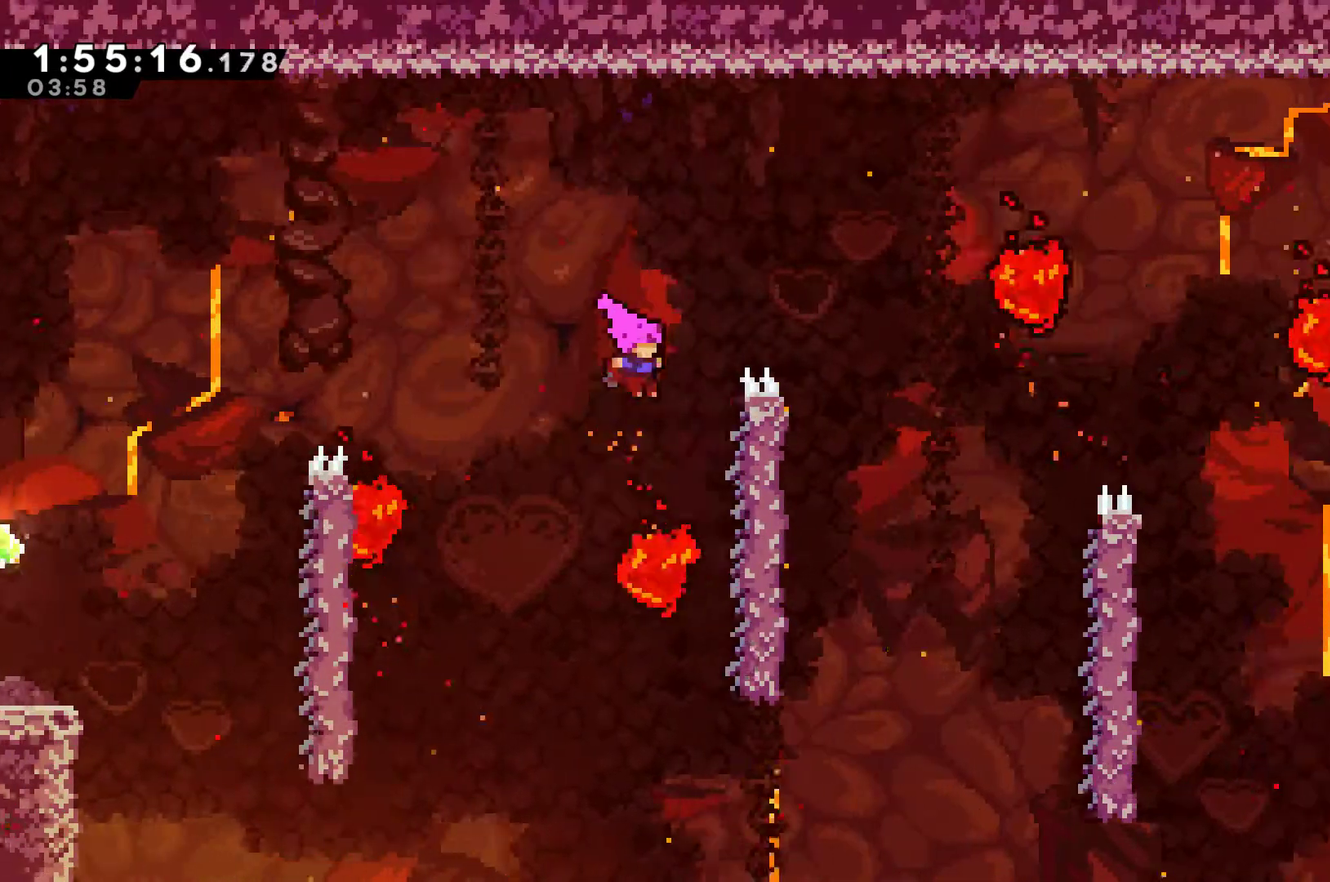
{"buttons": ["R1"], "left_stick": "center", "right_stick": "center", "events": [[400, "DPAD_RIGHT", "up"]]}
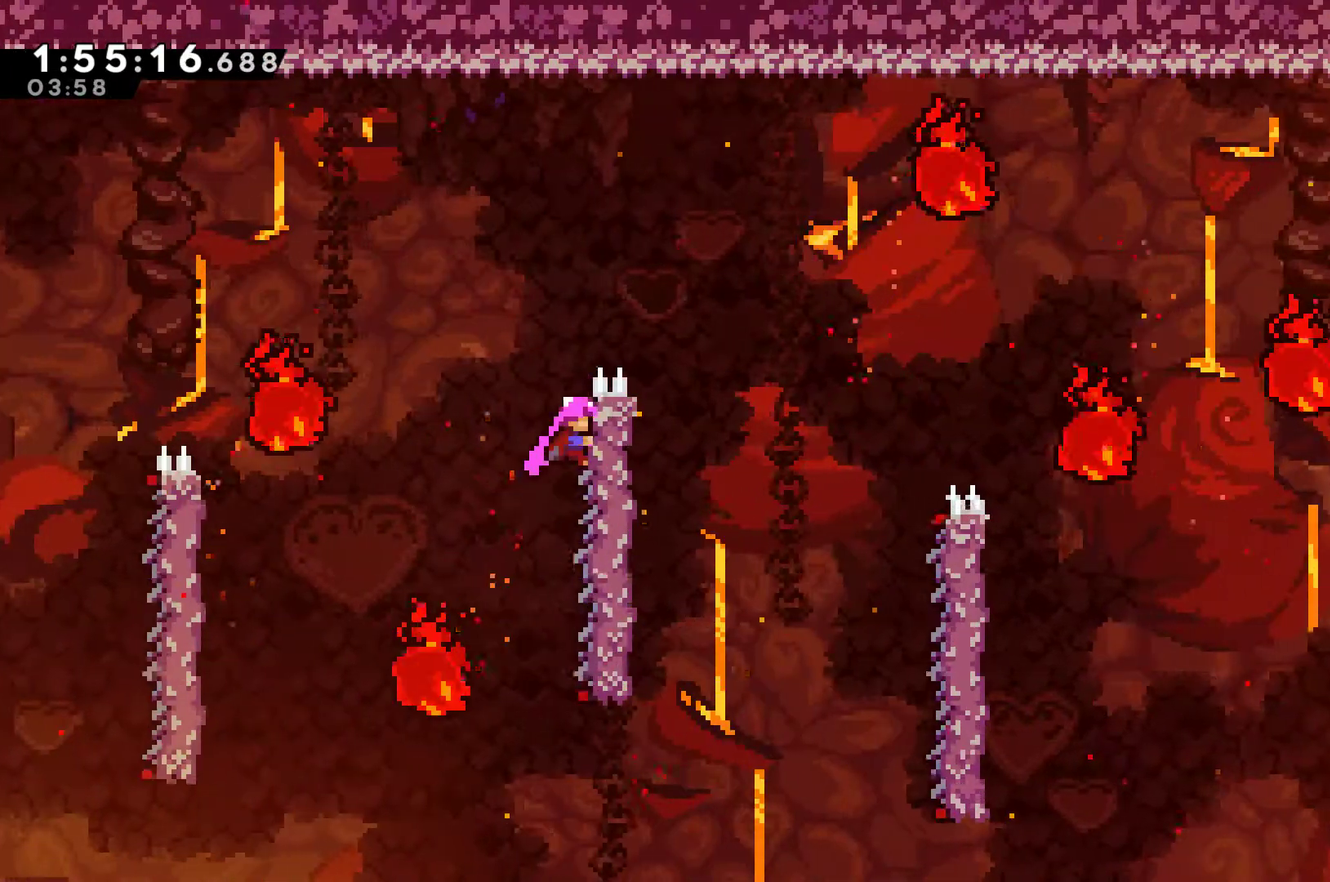
{"buttons": ["A", "R1"], "left_stick": "center", "right_stick": "center", "events": [[167, "A", "down"], [167, "DPAD_RIGHT", "down"], [467, "DPAD_RIGHT", "up"]]}
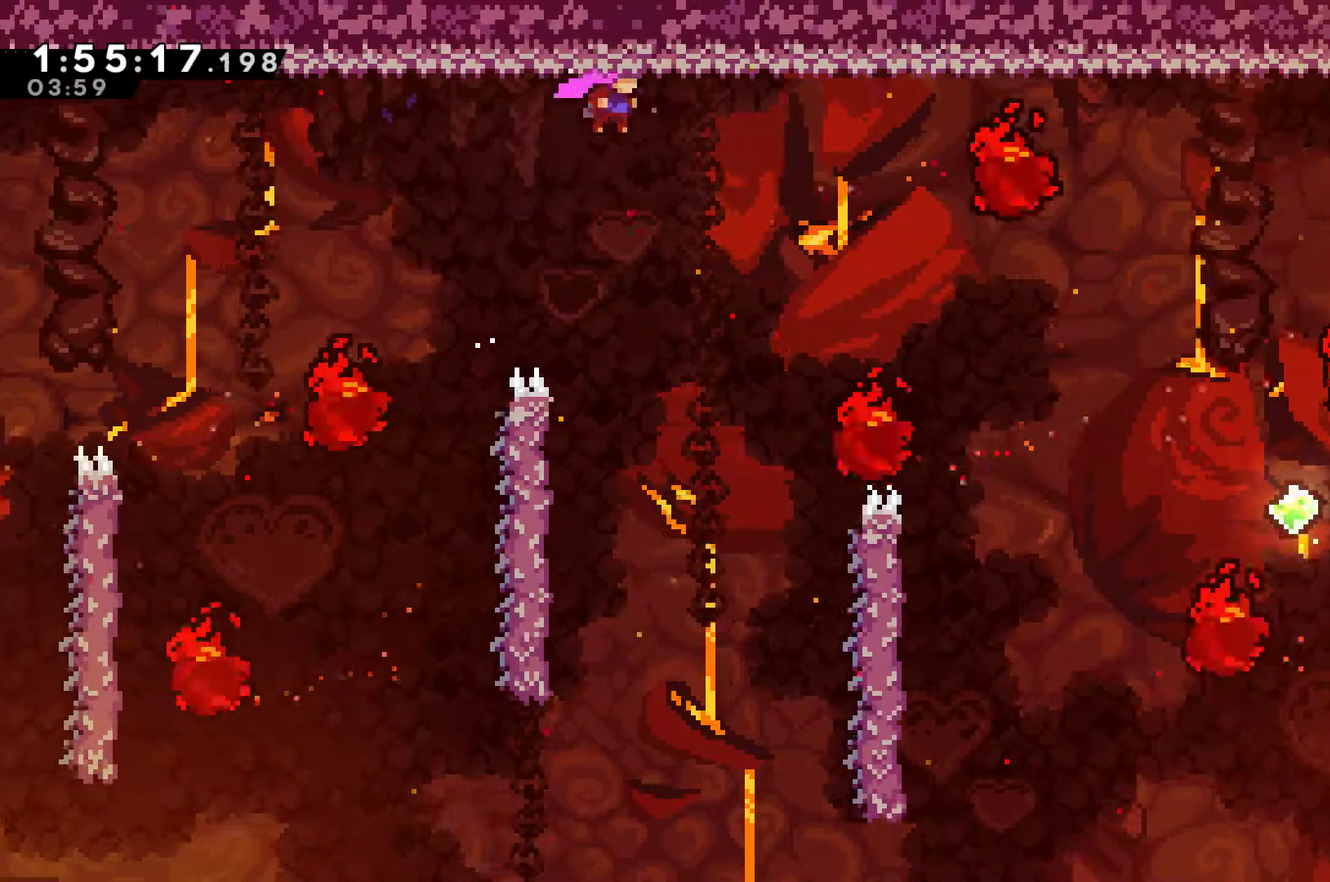
{"buttons": ["R1", "DPAD_RIGHT"], "left_stick": "center", "right_stick": "center", "events": [[33, "A", "up"], [267, "DPAD_RIGHT", "down"]]}
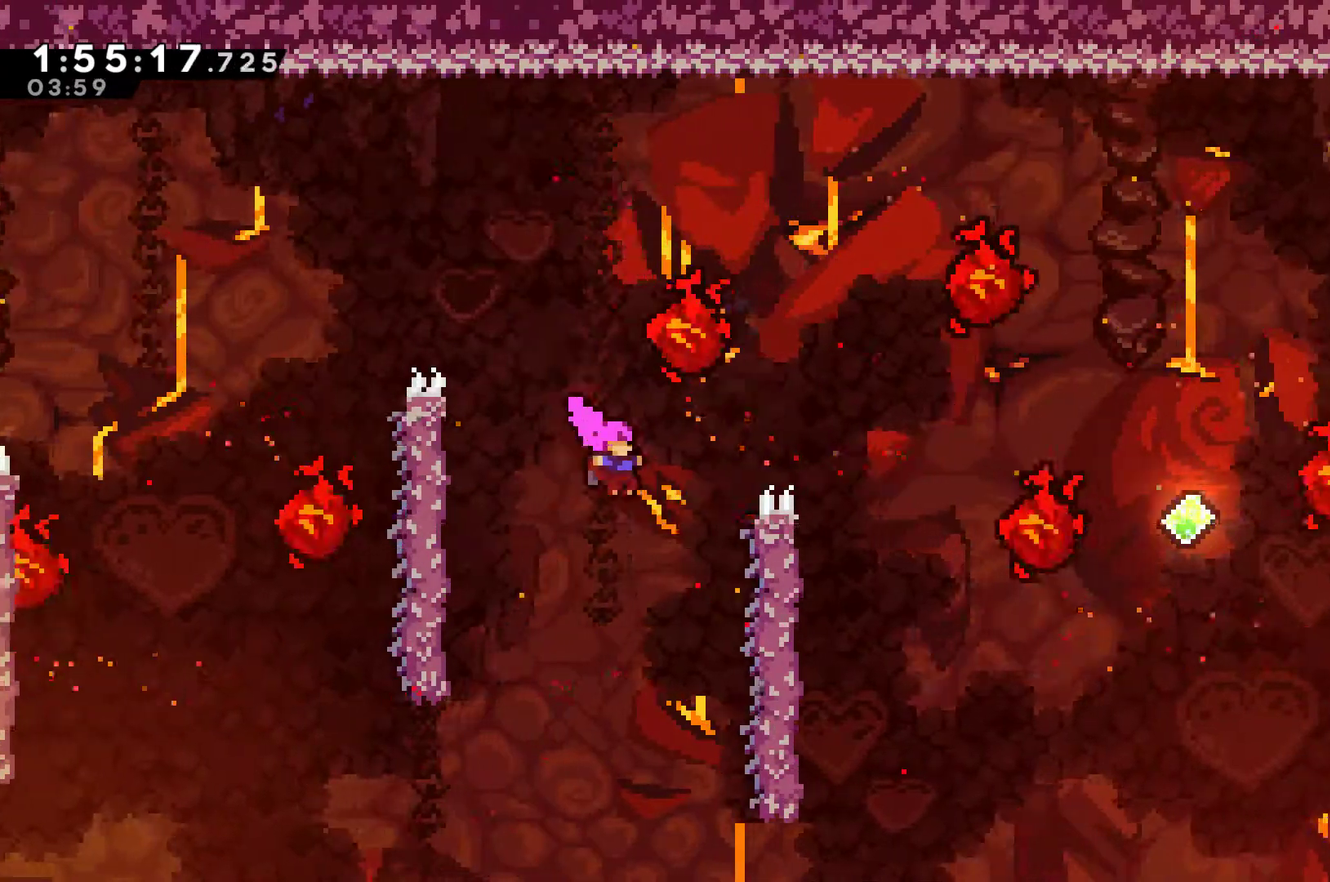
{"buttons": ["R1"], "left_stick": "center", "right_stick": "center", "events": [[367, "DPAD_RIGHT", "up"]]}
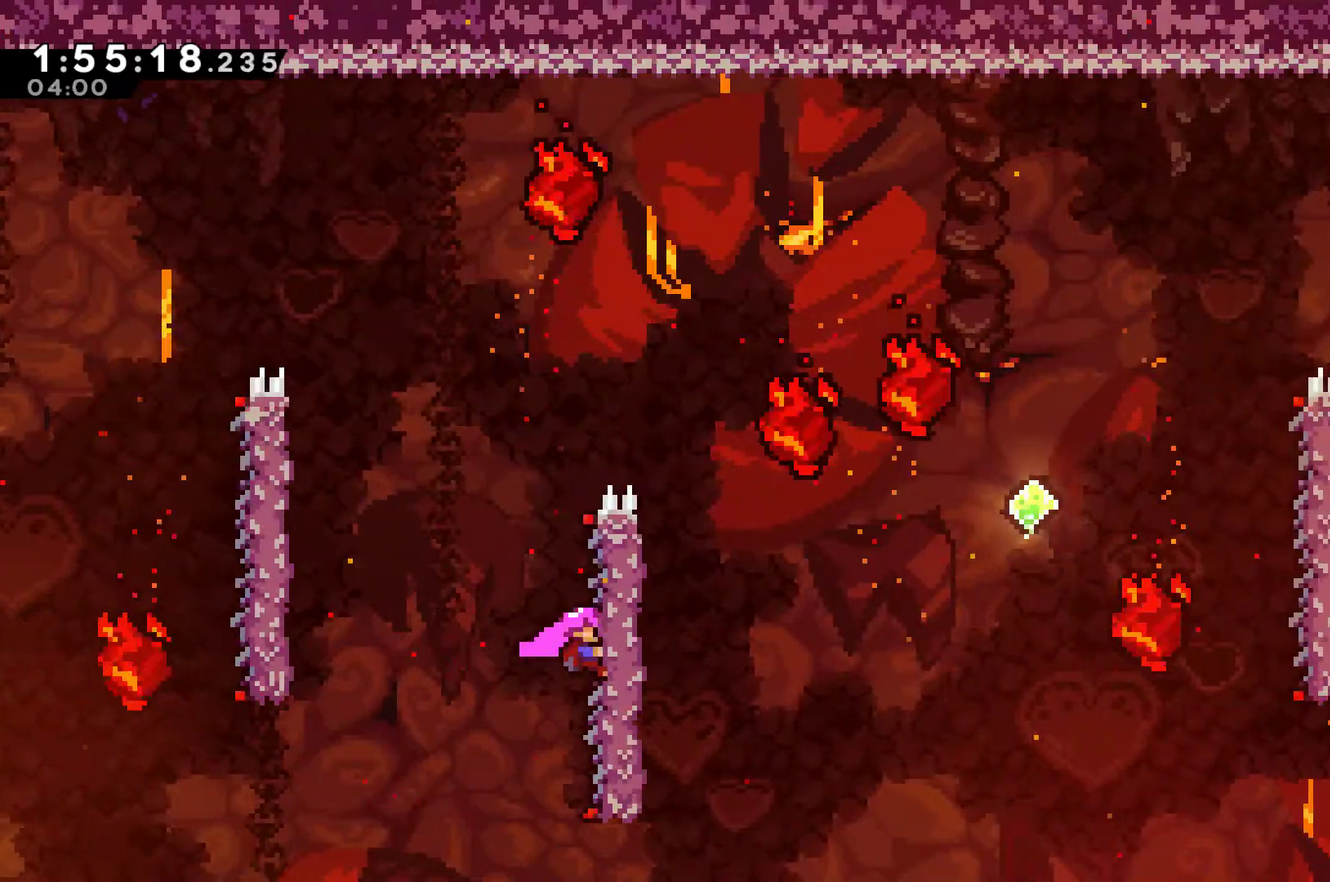
{"buttons": ["A", "R1"], "left_stick": "center", "right_stick": "center", "events": [[233, "A", "down"]]}
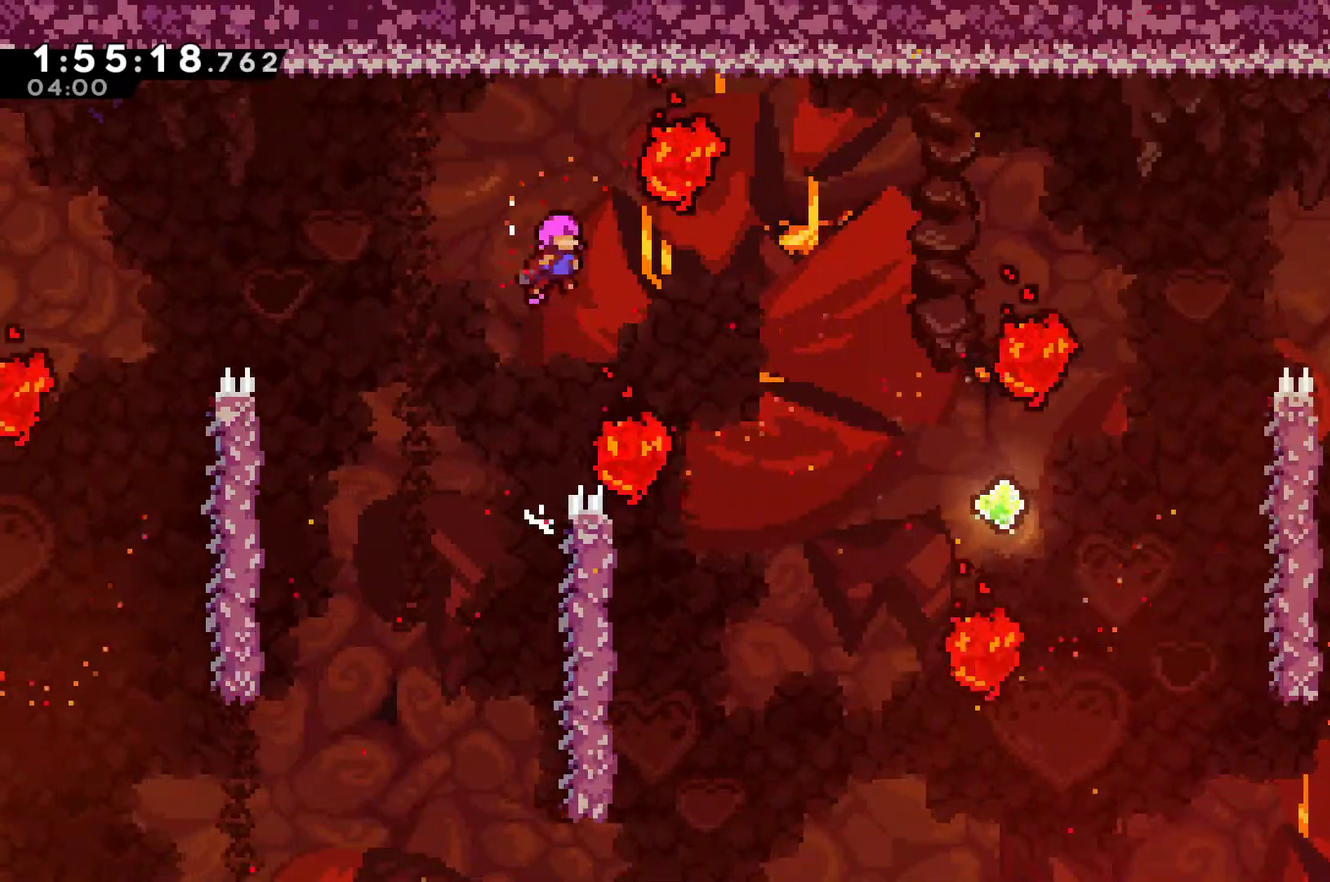
{"buttons": ["R1", "DPAD_UP", "DPAD_RIGHT"], "left_stick": "center", "right_stick": "center", "events": [[133, "A", "up"], [133, "DPAD_UP", "down"], [200, "DPAD_RIGHT", "down"], [267, "X", "down"], [467, "X", "up"]]}
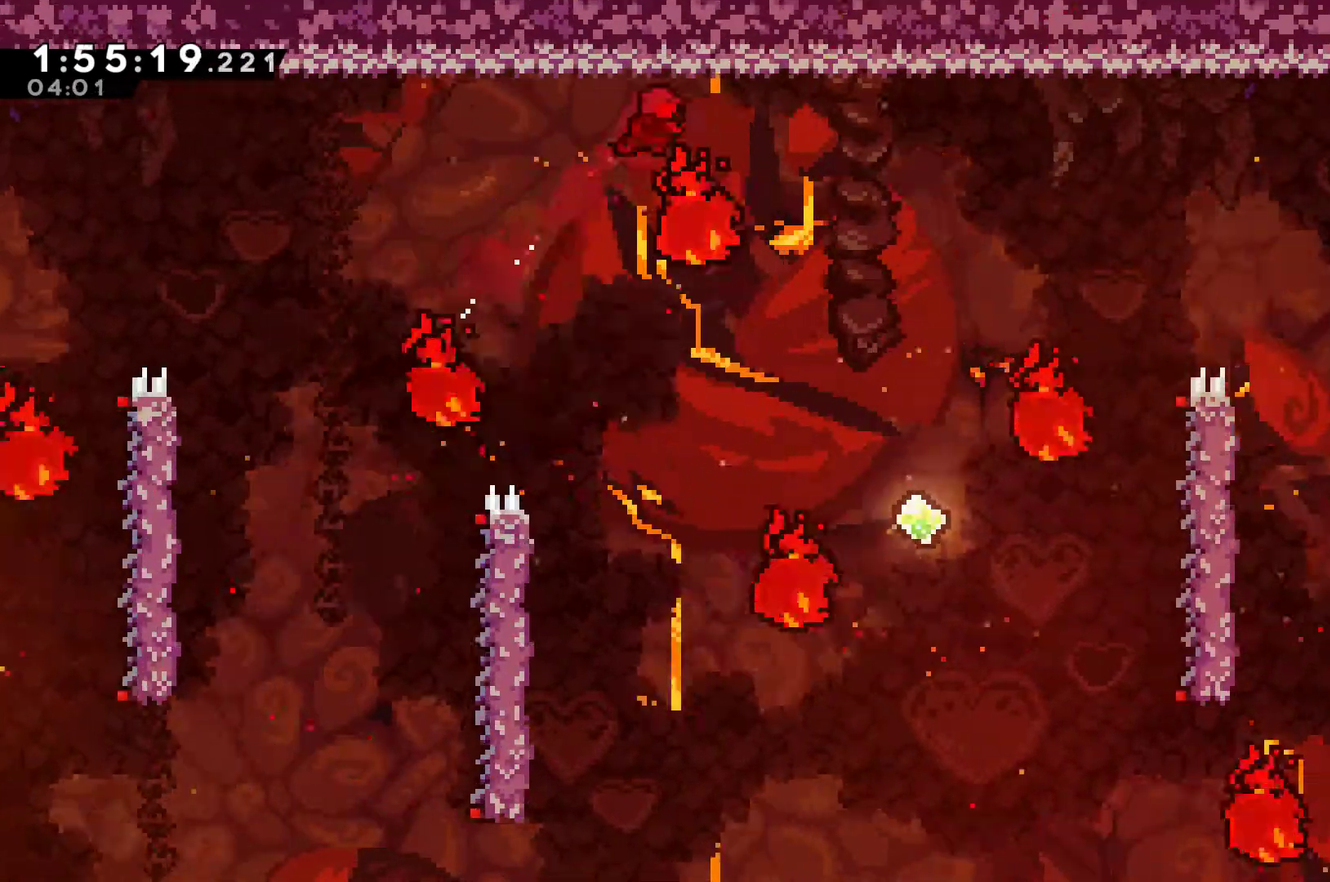
{"buttons": [], "left_stick": "center", "right_stick": "center", "events": [[200, "X", "down"], [333, "X", "up"], [400, "DPAD_RIGHT", "up"], [400, "DPAD_UP", "up"], [467, "R1", "up"]]}
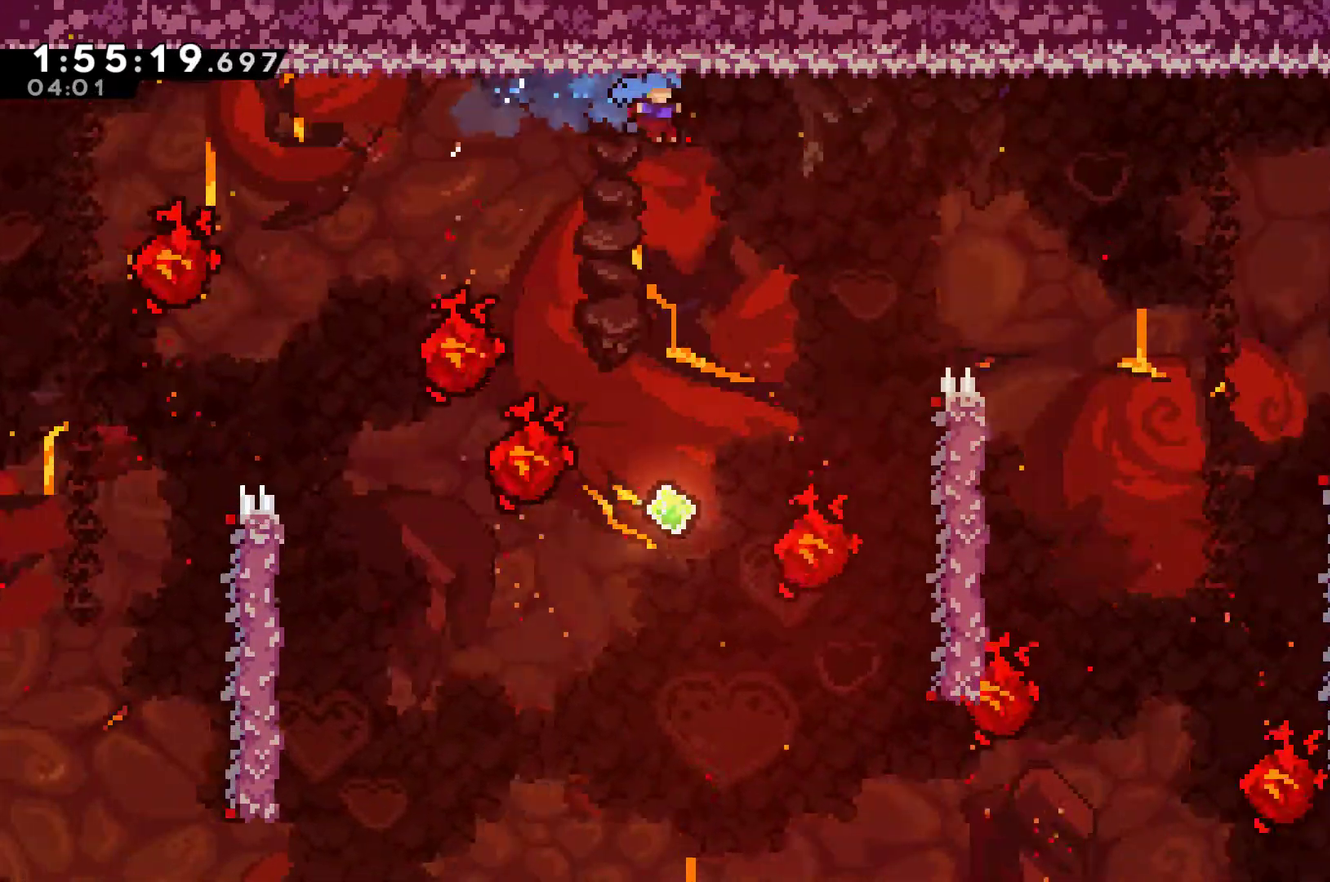
{"buttons": ["DPAD_RIGHT"], "left_stick": "center", "right_stick": "center", "events": [[500, "DPAD_RIGHT", "down"]]}